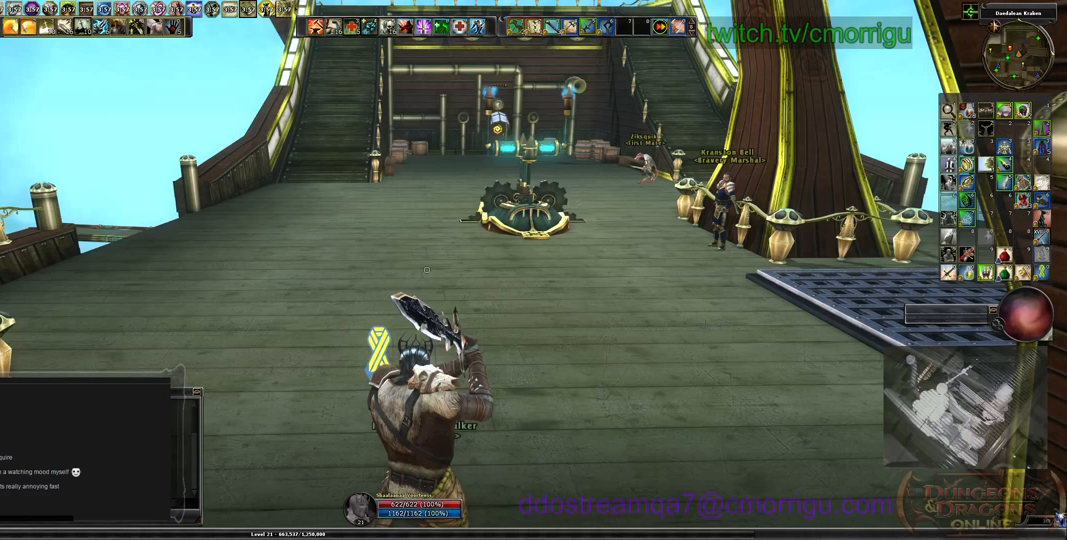
Gameplay with keyboard; each line is a JSON object with the keys held at the frame after it. "events" lists presses ("down") and releases ("up") of ".", "/", "0", "1", "2", "3", "4", "5", "6", "7", "8", "9", "a", "b", "backslash", "backspace", "c", "caps_lock", "comma", "ctrl_l", "ctrl_r", "d", "e", "equals", "escape", "f", "f1", "f10", "f11", "f12", "f2", "f3", "f4", "f5", "f6", "f7", "f8", "f9", "g", "h", "i", "j", "k", "l", "lbracket", "m", "minus", "n", "o", "p", "q", "quote", "r", "rbracket", "return", "s", "semicolon", "shift_l", "shift_r", "space", "t", "tab", "tilde", "u", "v", "w", "x", "y" and "z" between this image and that frame as [ms after this image, input, new state], when the widget could be followed in between. No other keys are recorded. Mouse input is not recorded.
{"keys": [], "events": []}
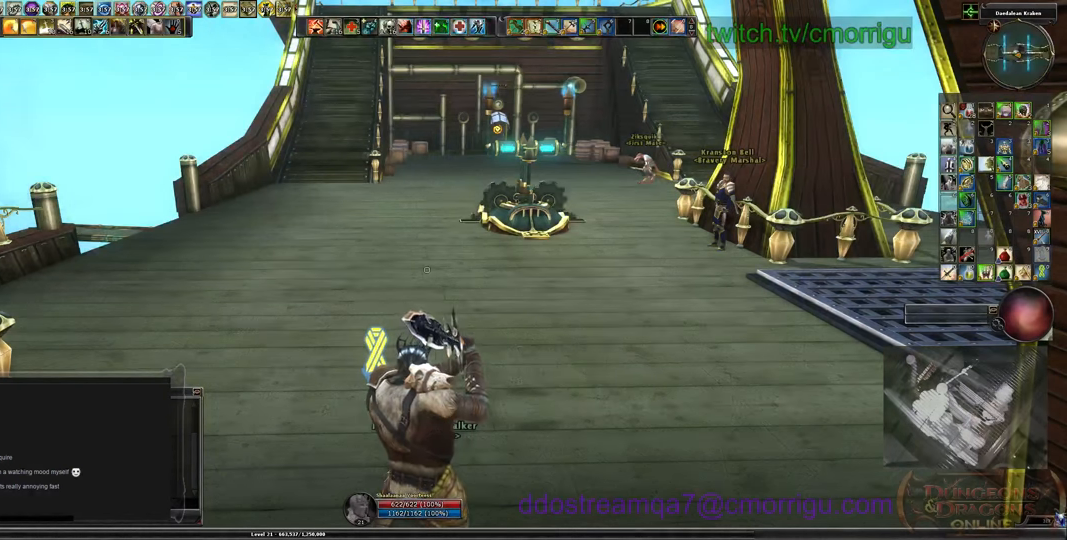
{"keys": [], "events": []}
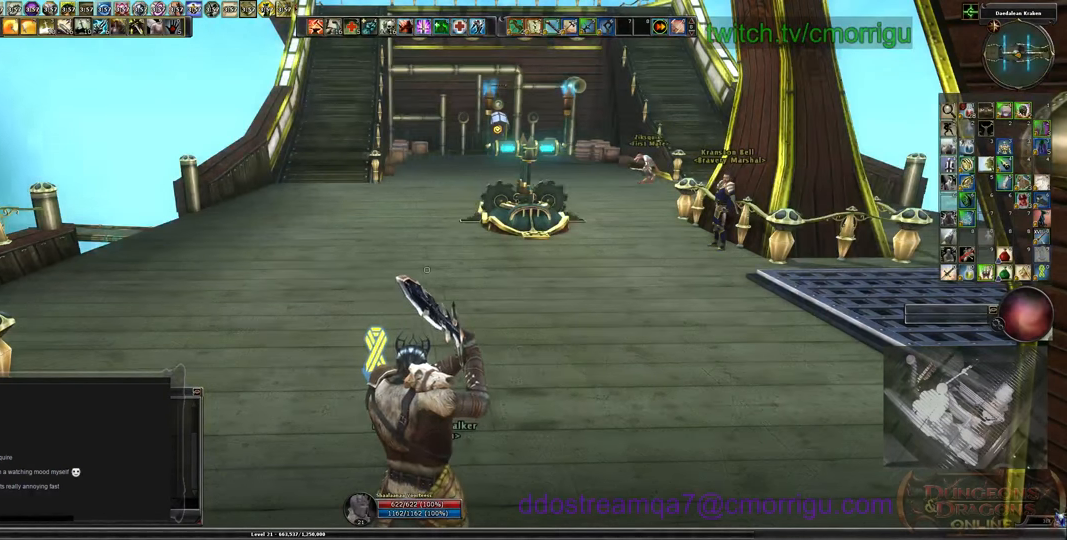
{"keys": [], "events": [[167, "o", "down"], [267, "o", "up"]]}
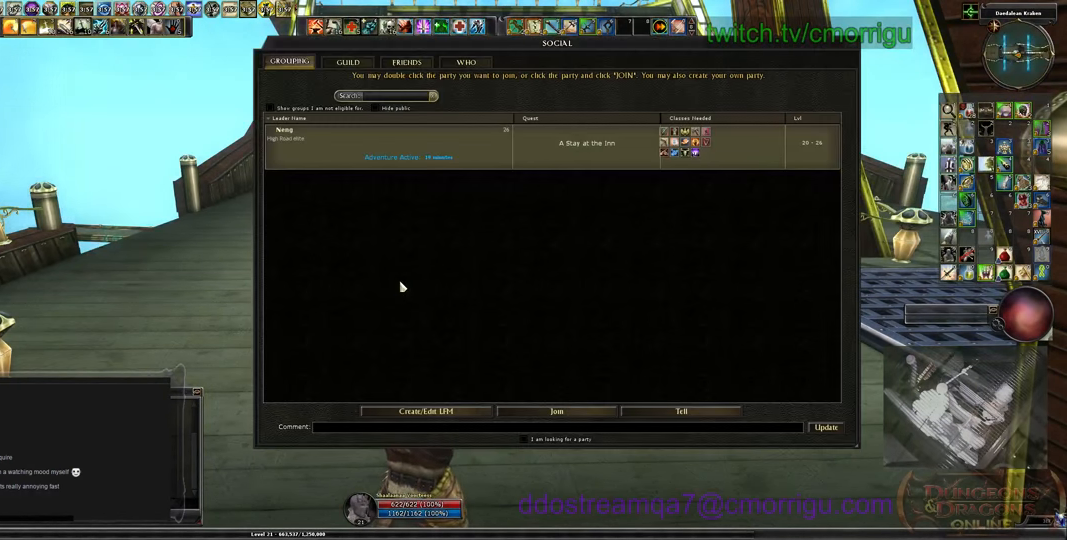
{"keys": [], "events": []}
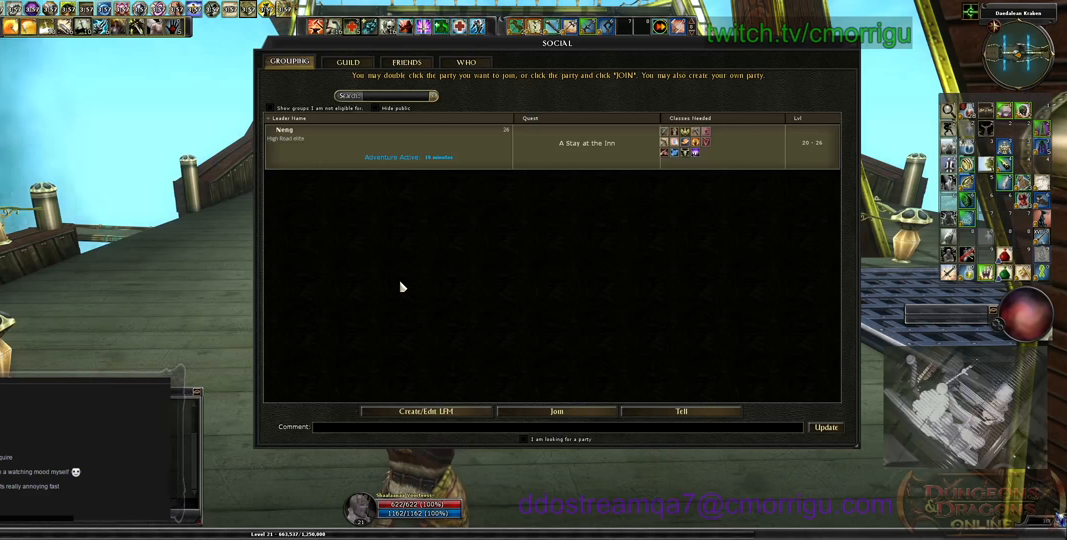
{"keys": [], "events": [[133, "o", "down"], [300, "o", "up"]]}
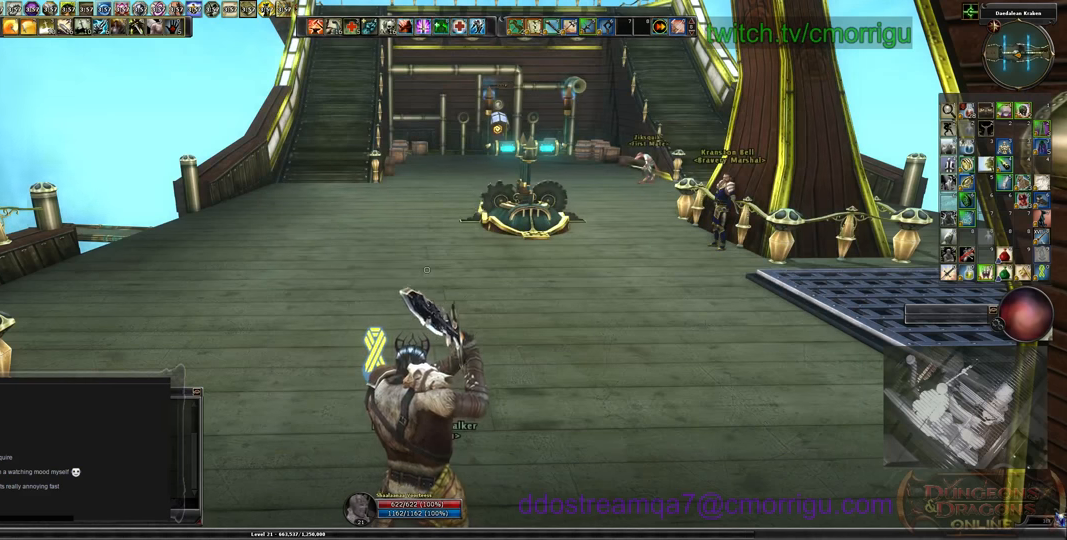
{"keys": [], "events": []}
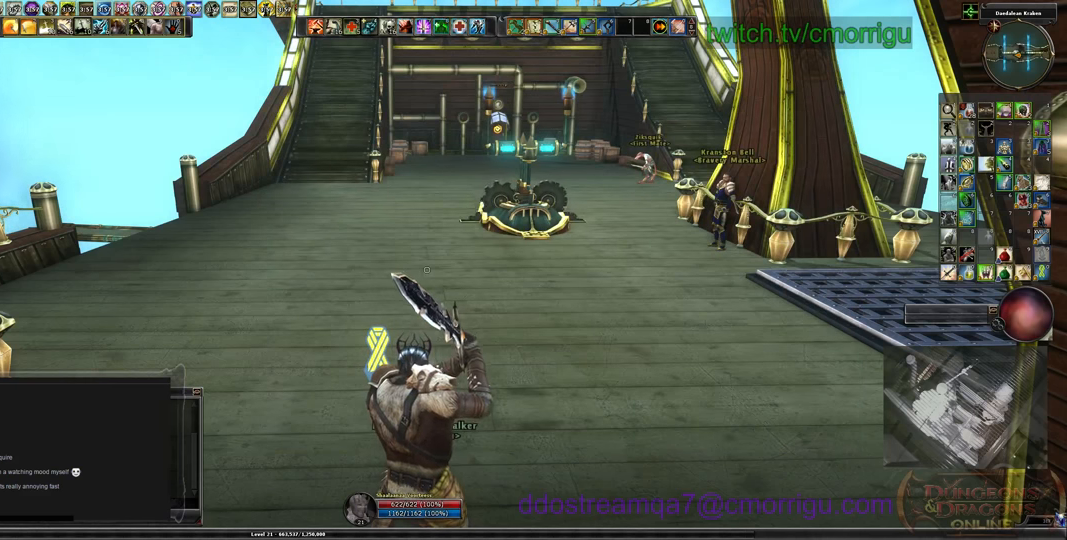
{"keys": [], "events": [[100, "escape", "down"], [233, "escape", "up"]]}